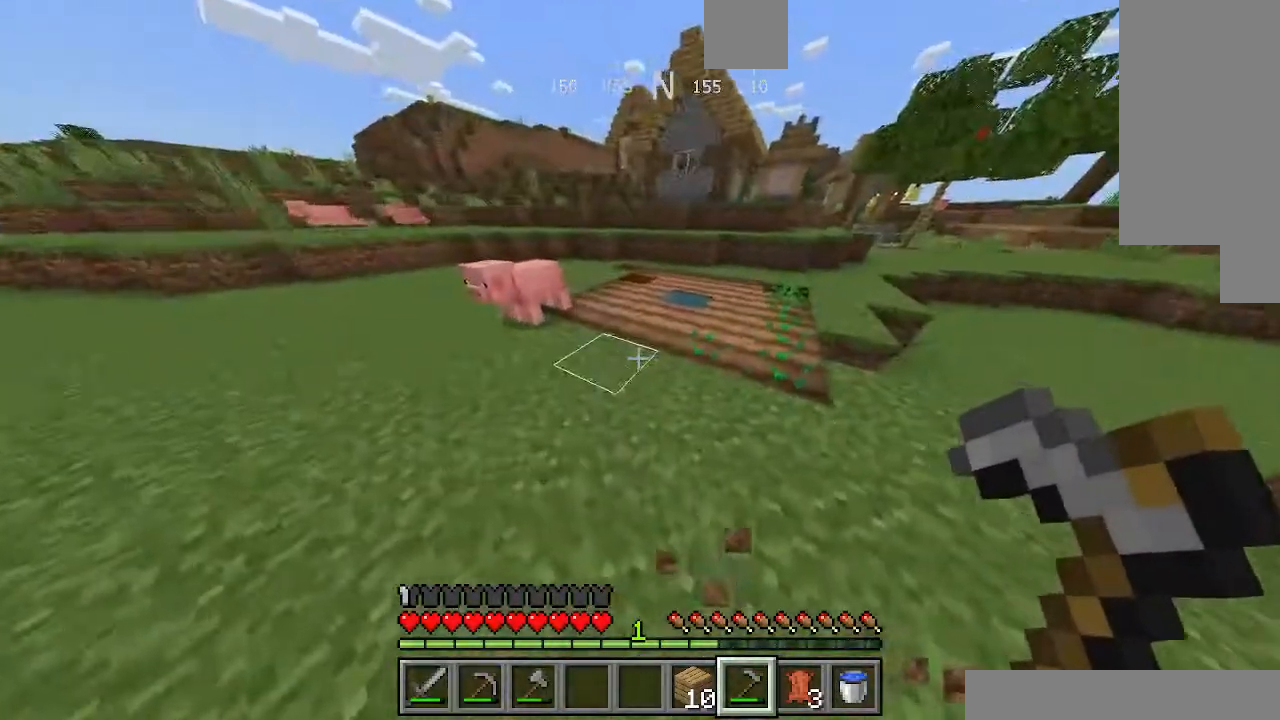
Gameplay with keyboard; each line is a JSON object with the keys held at the frame after it. "events" lists presses ("down") and releases ("up") of "a", "d", "s", "shift", "space" and "w" between this image and that frame as [ms after this image, input, new state], when the widget could be followed in between. No other keys are recorded. Mouse input is not recorded. Not read: sprint.
{"keys": [], "events": [[100, "a", "down"], [467, "a", "up"]]}
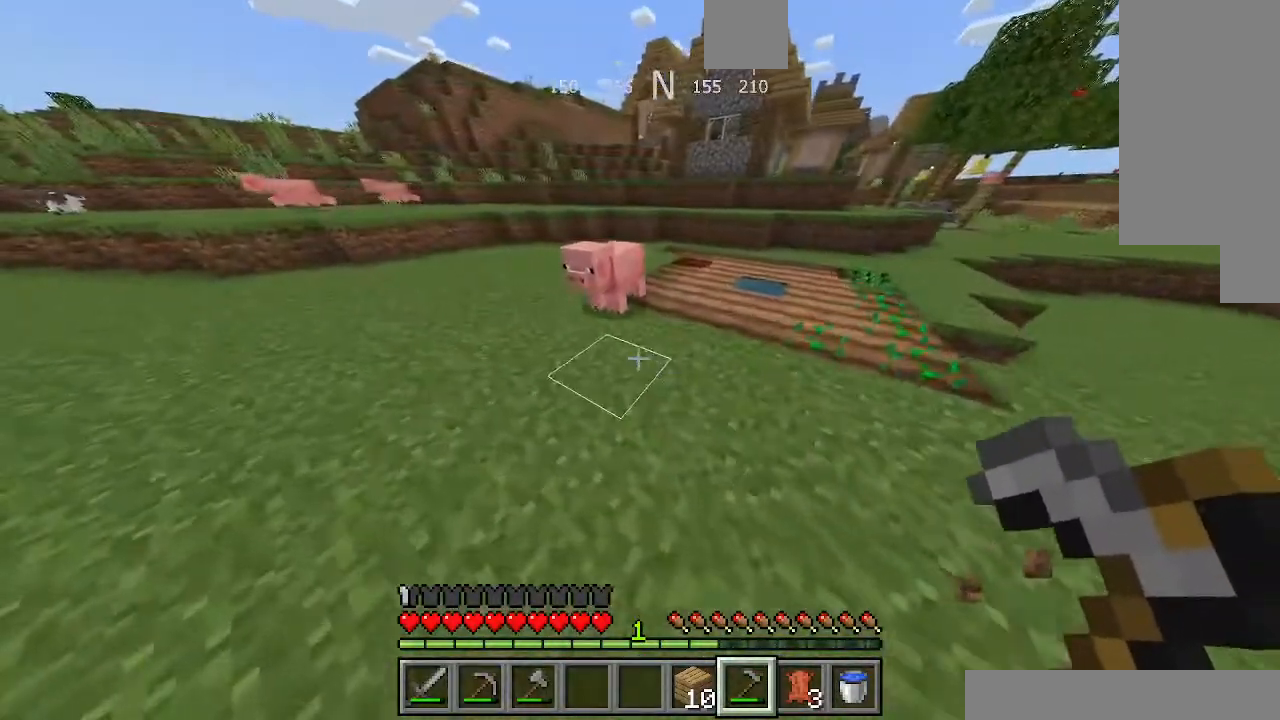
{"keys": ["d"], "events": [[67, "d", "down"]]}
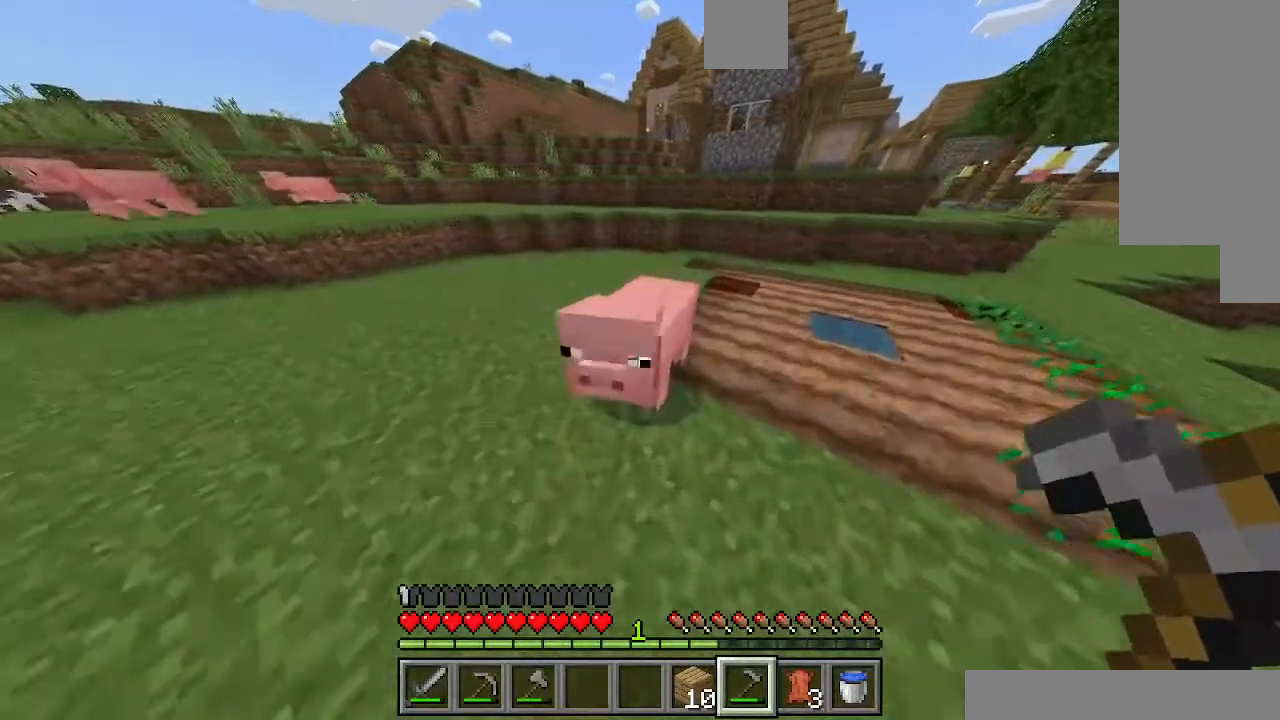
{"keys": ["d"], "events": []}
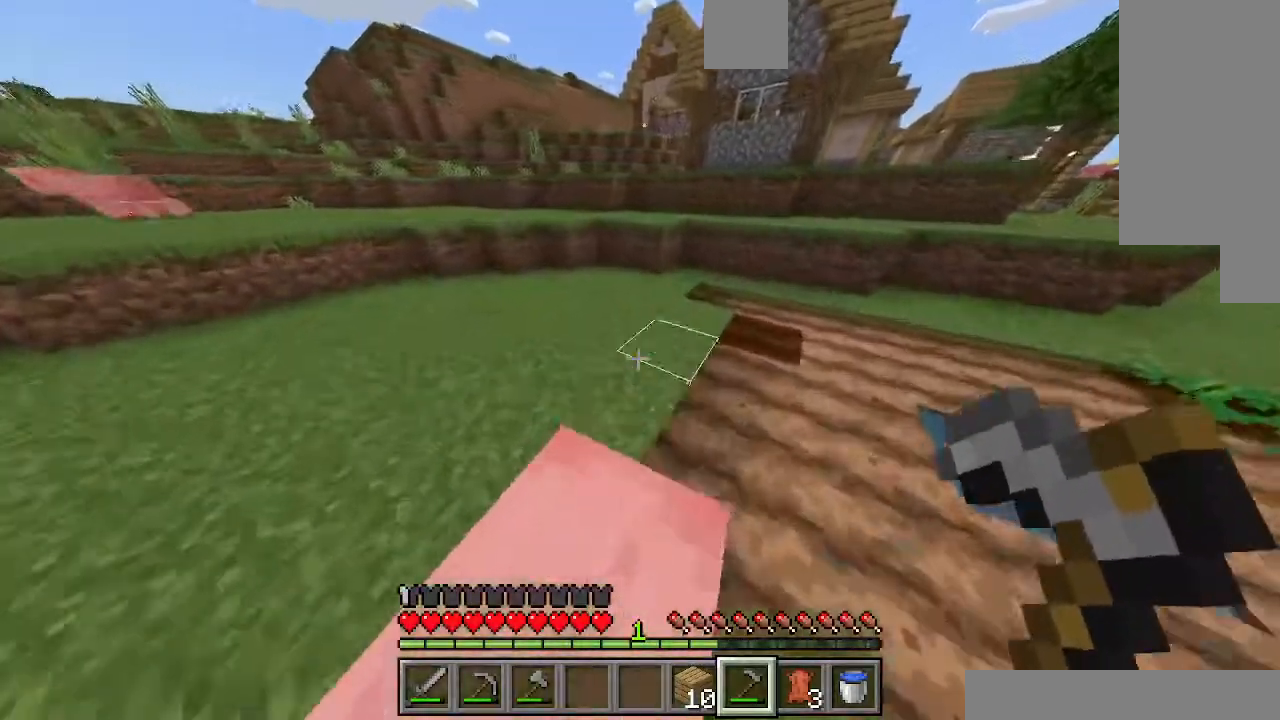
{"keys": ["d"], "events": []}
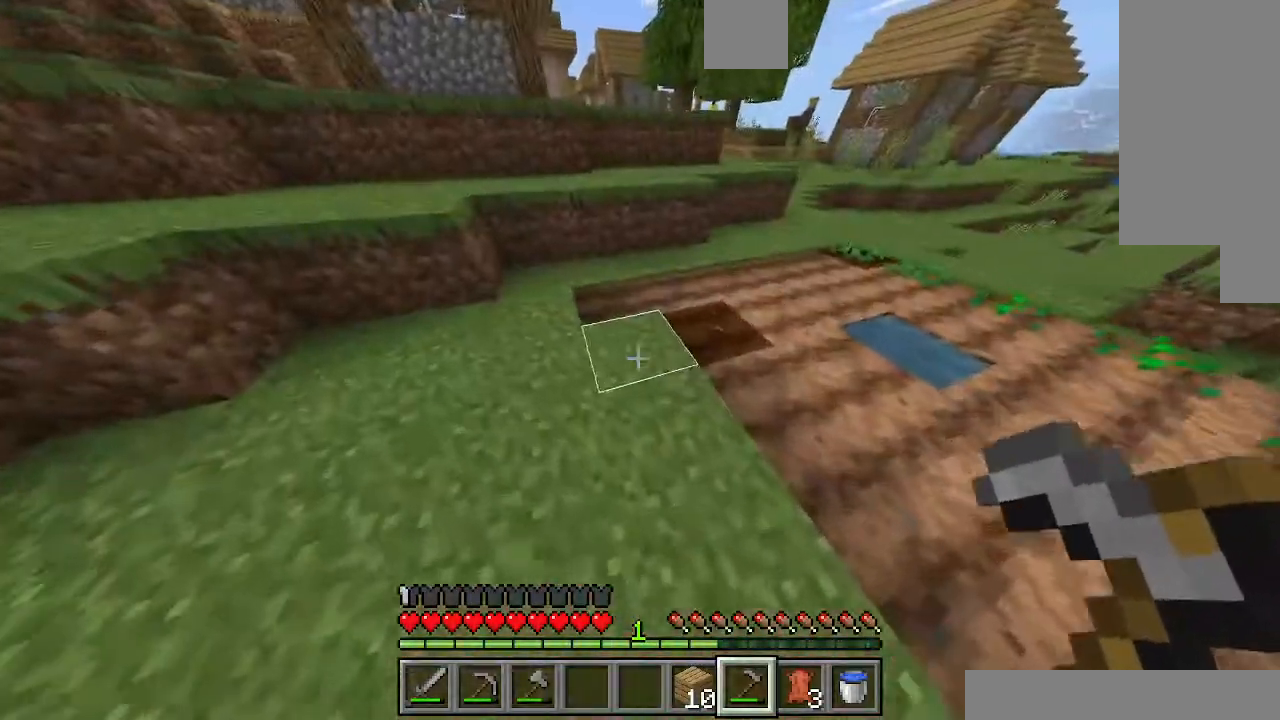
{"keys": ["a"], "events": [[200, "d", "up"], [367, "a", "down"]]}
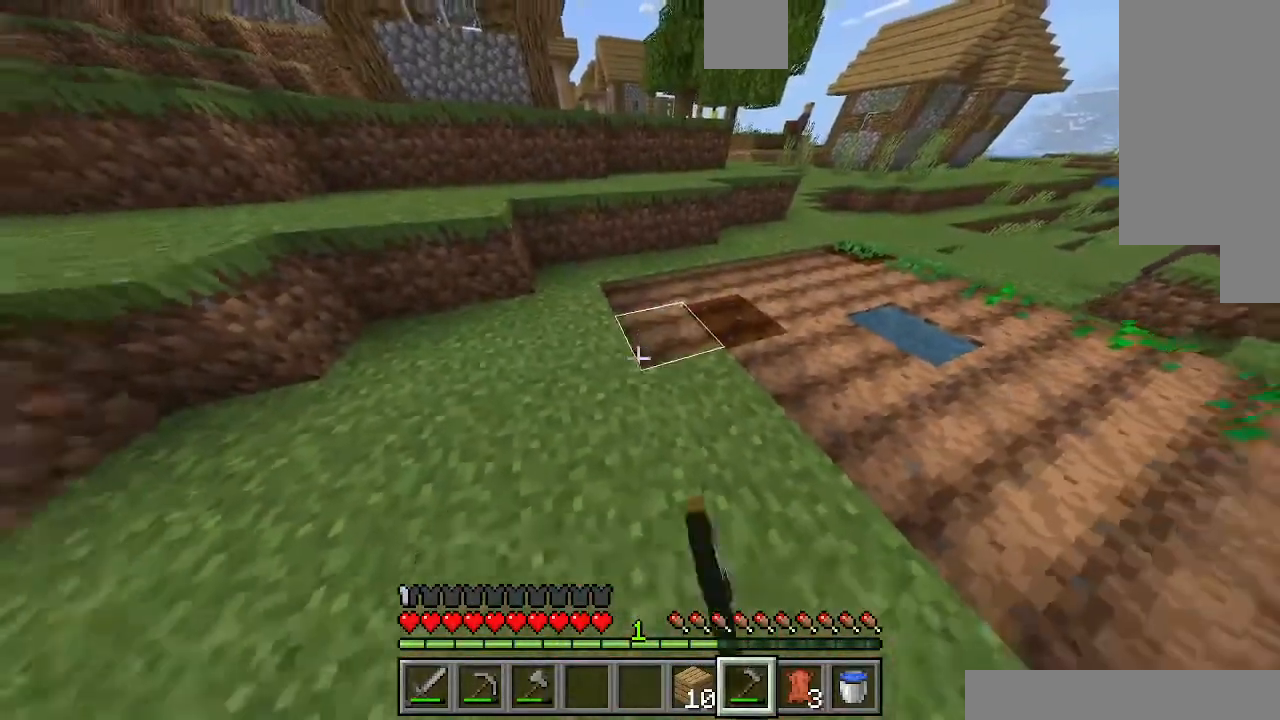
{"keys": ["a"], "events": []}
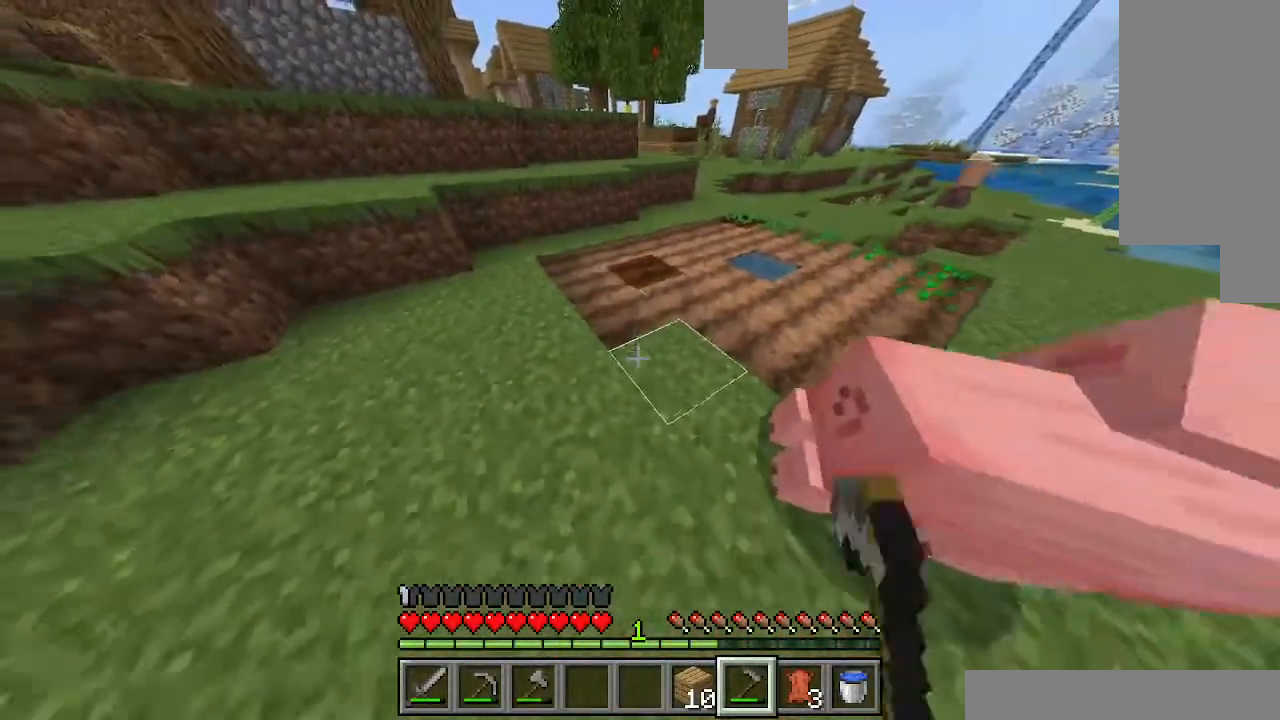
{"keys": [], "events": [[400, "a", "up"]]}
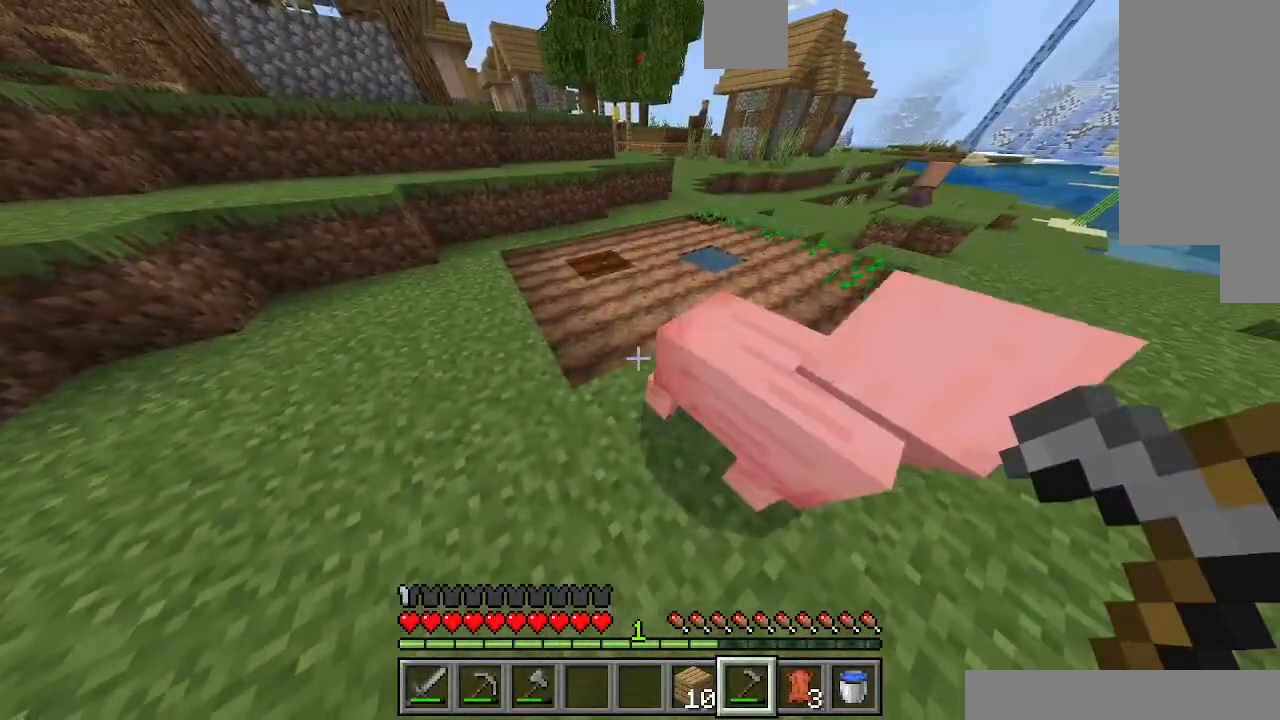
{"keys": ["d"], "events": [[367, "d", "down"]]}
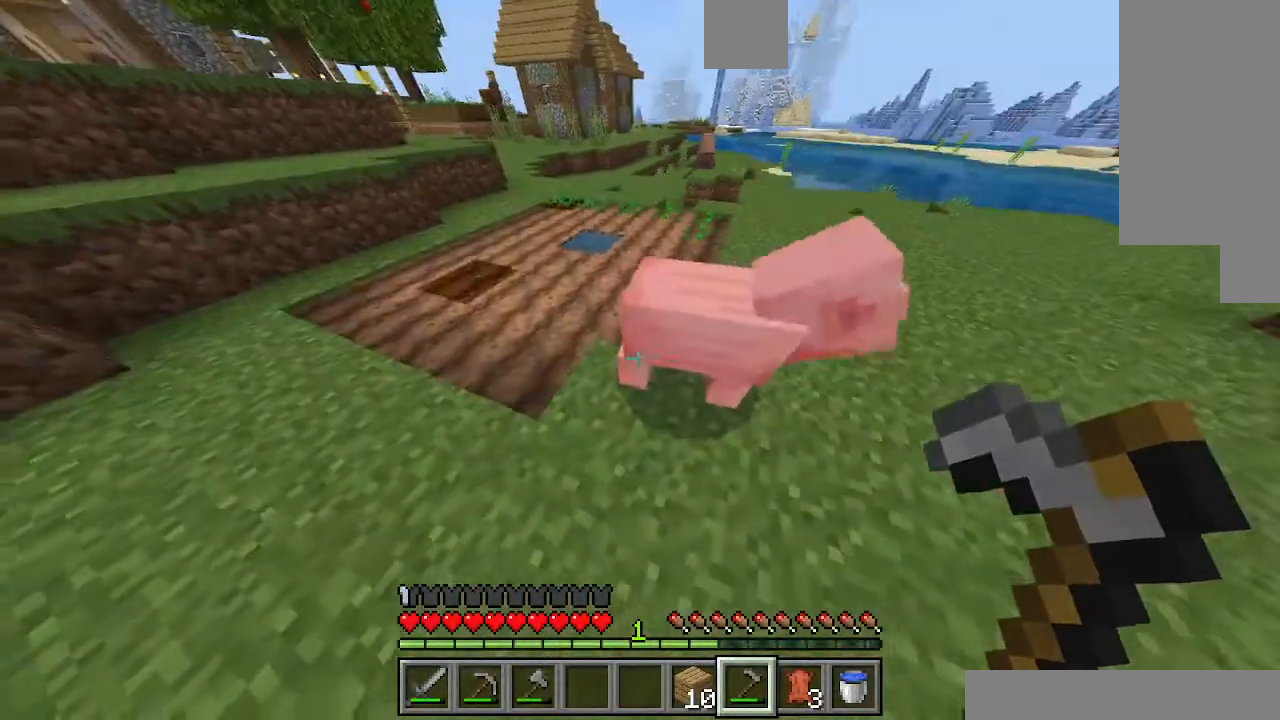
{"keys": ["d"], "events": [[100, "d", "up"], [467, "d", "down"]]}
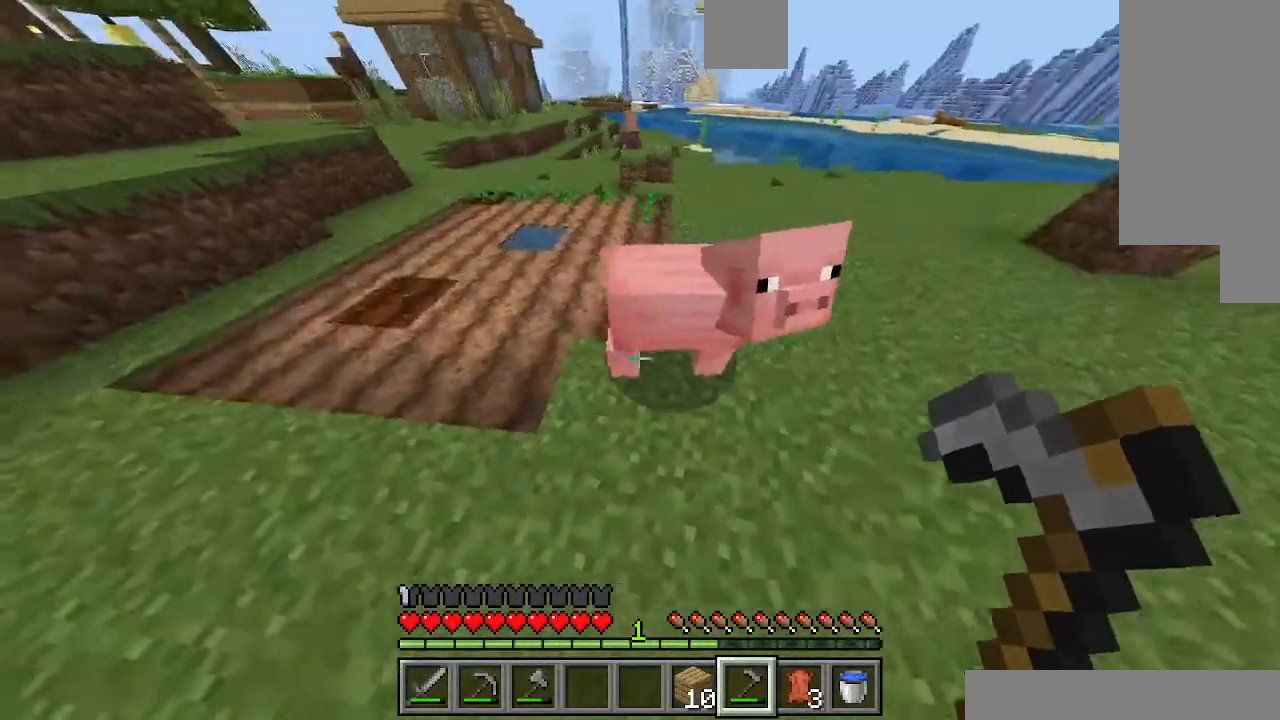
{"keys": [], "events": [[167, "d", "up"]]}
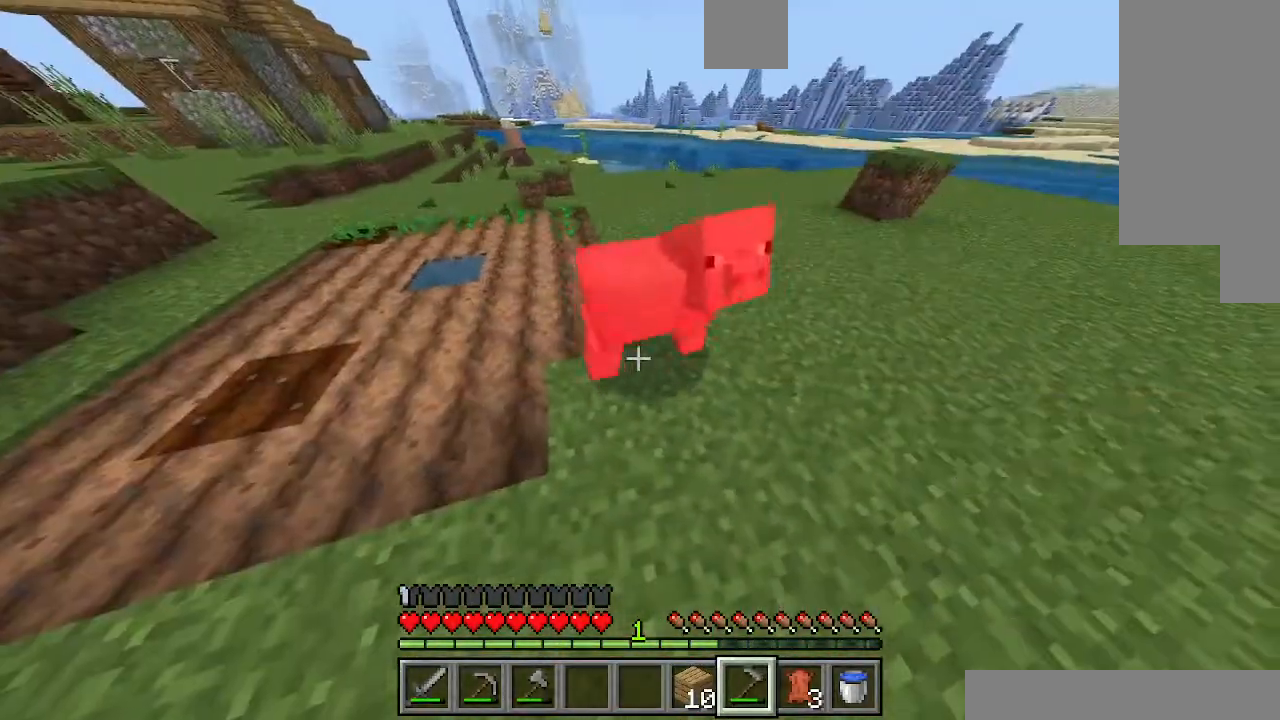
{"keys": [], "events": []}
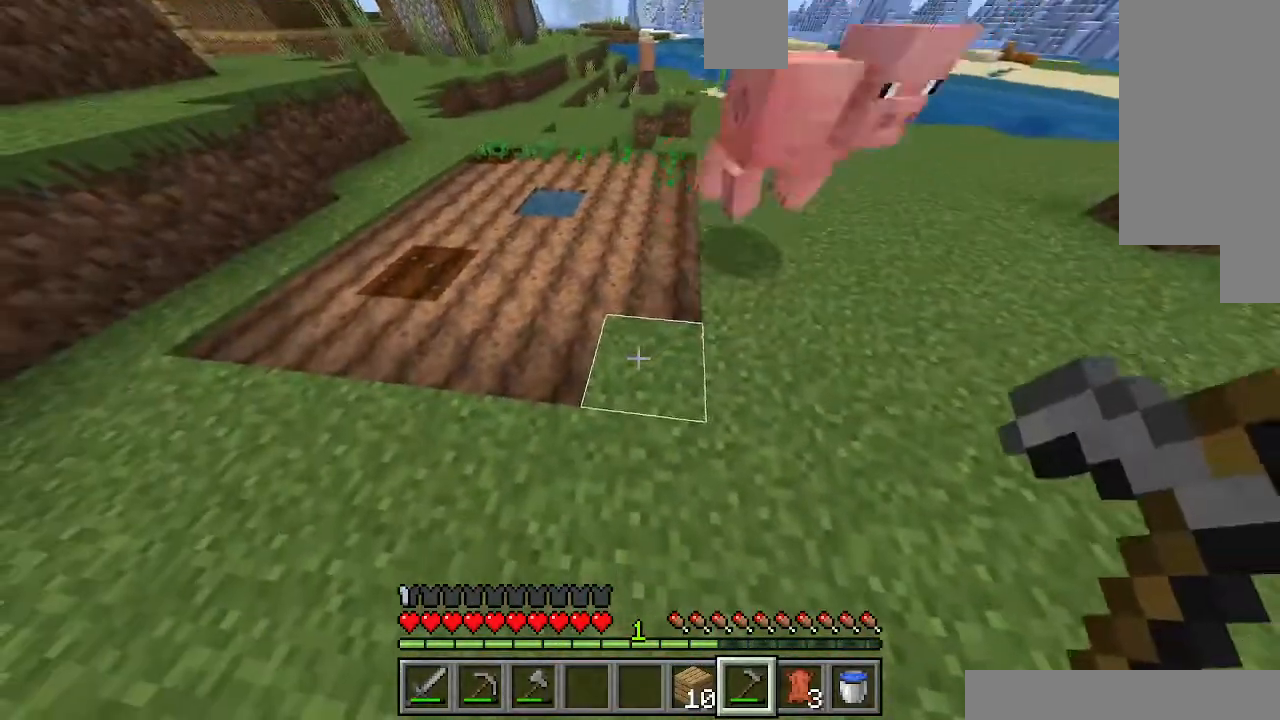
{"keys": ["a"], "events": [[267, "a", "down"]]}
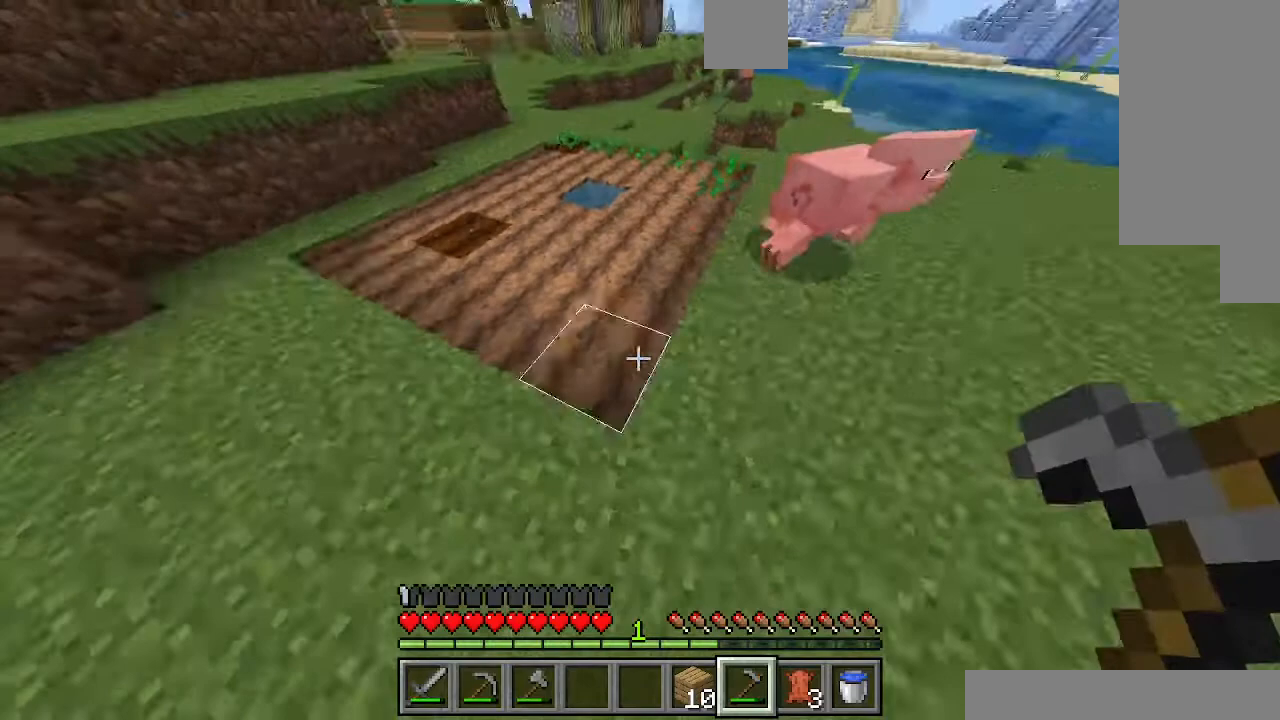
{"keys": ["d"], "events": [[67, "a", "up"], [67, "d", "down"]]}
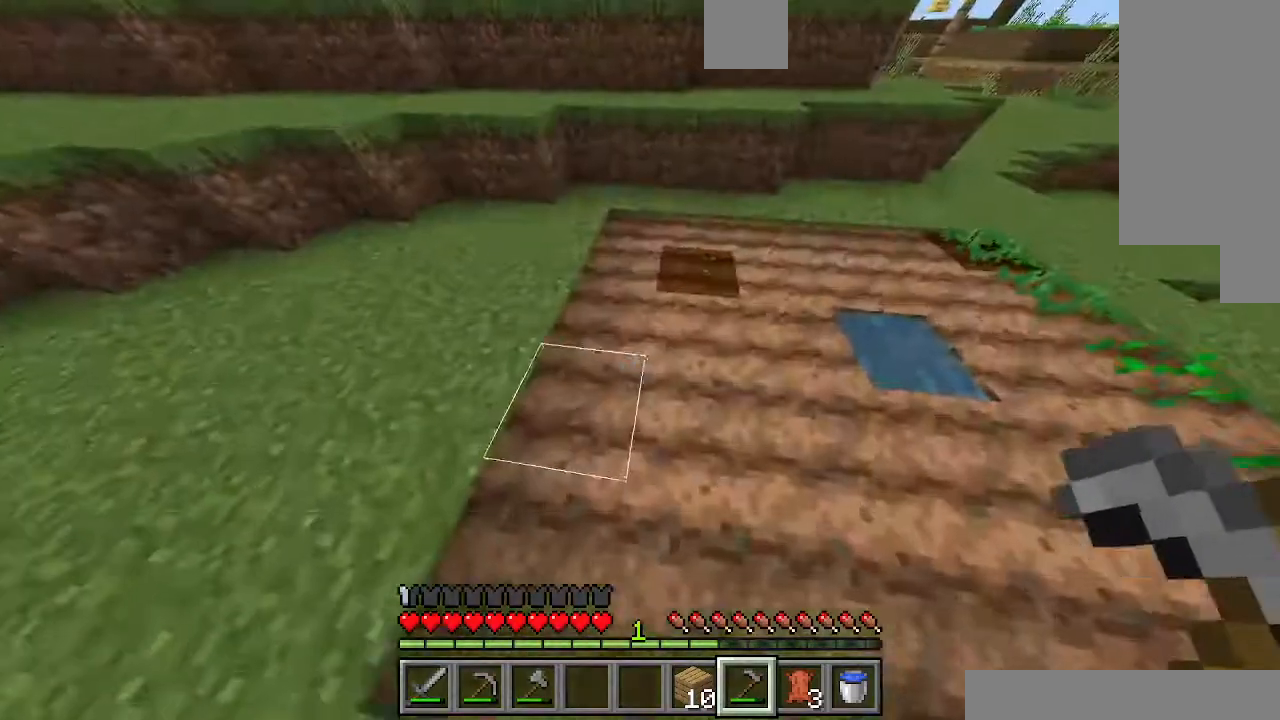
{"keys": ["a"], "events": [[200, "d", "up"], [467, "a", "down"]]}
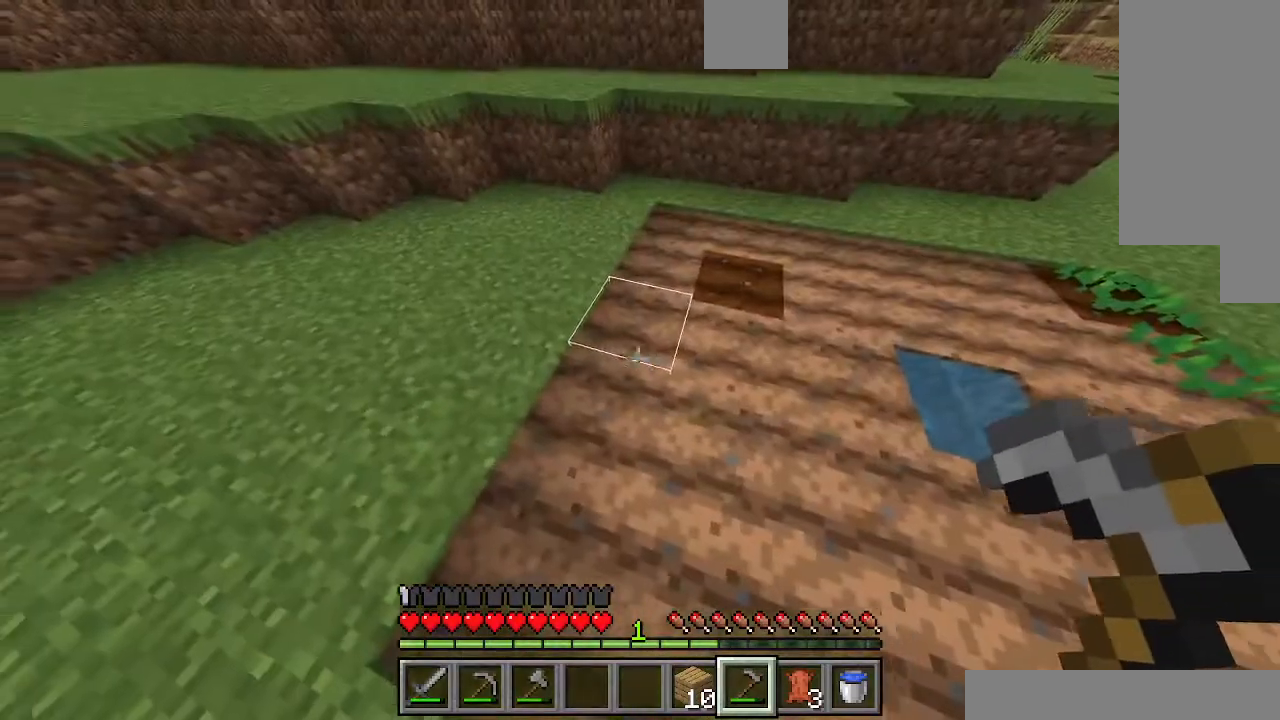
{"keys": ["d"], "events": [[100, "a", "up"], [400, "d", "down"]]}
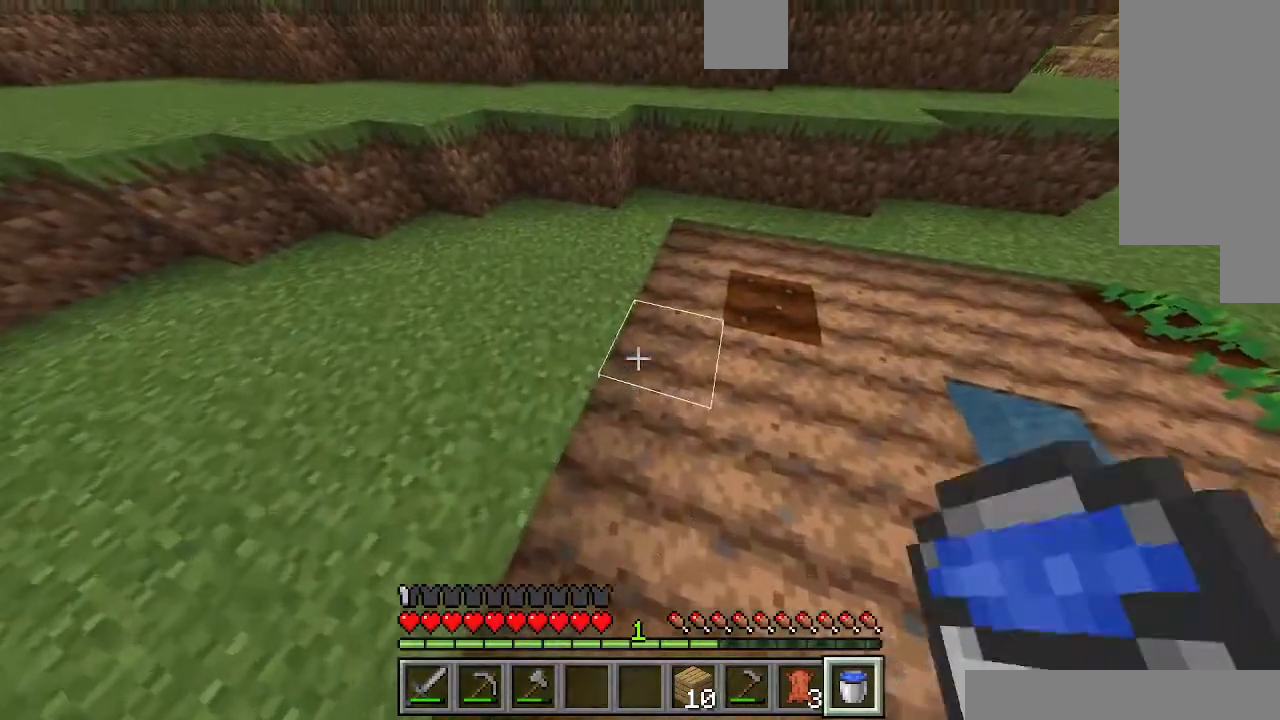
{"keys": [], "events": [[400, "d", "up"]]}
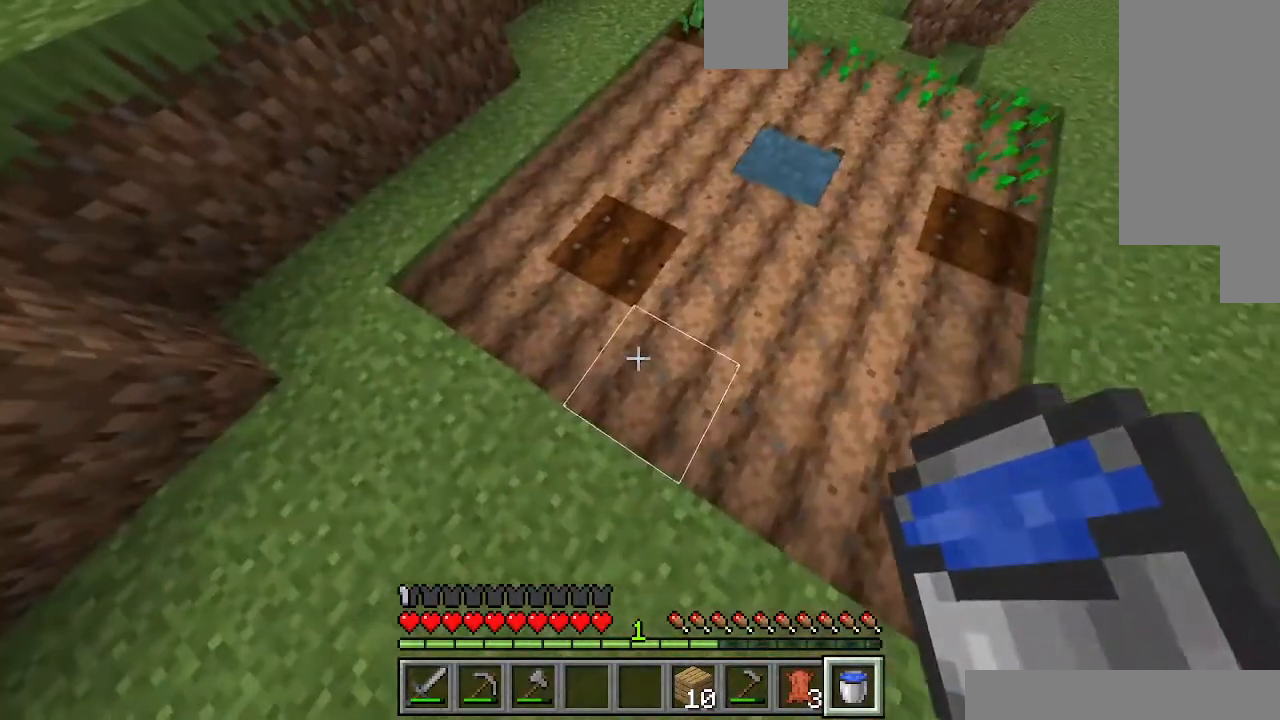
{"keys": ["a"], "events": [[233, "d", "down"], [333, "d", "up"], [400, "a", "down"]]}
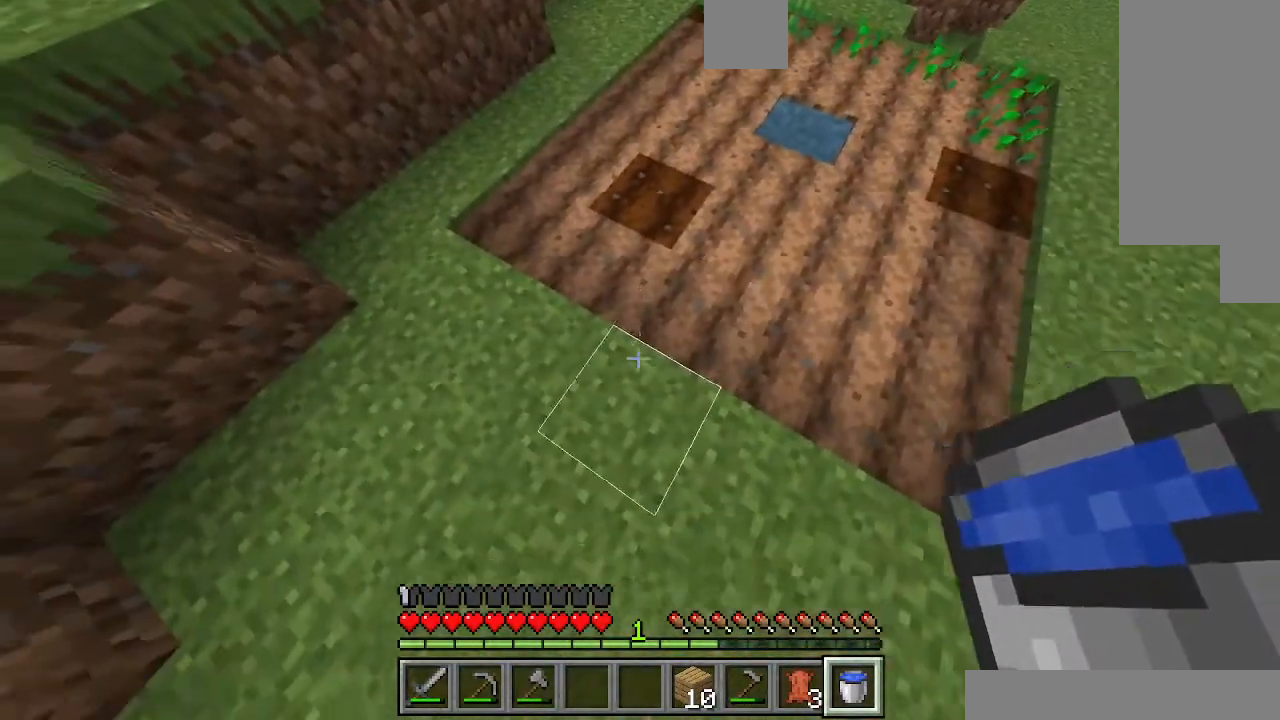
{"keys": [], "events": [[300, "a", "up"]]}
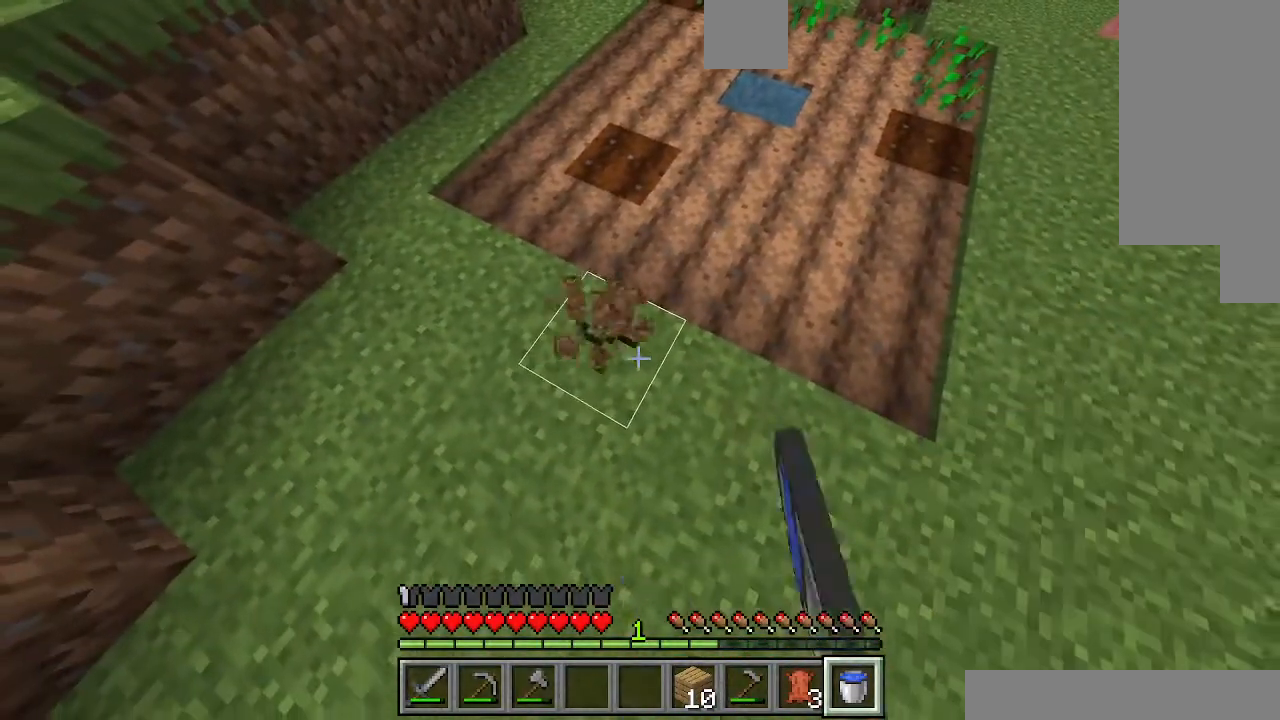
{"keys": [], "events": [[67, "d", "down"], [300, "d", "up"]]}
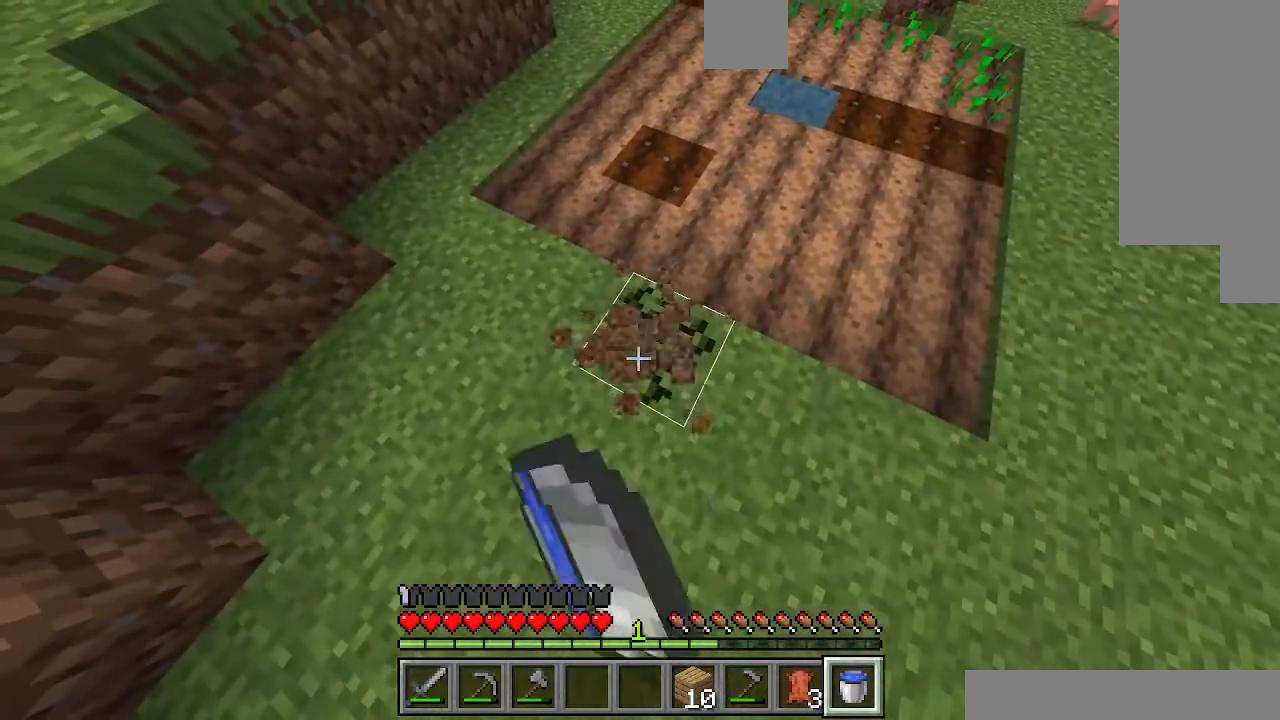
{"keys": [], "events": []}
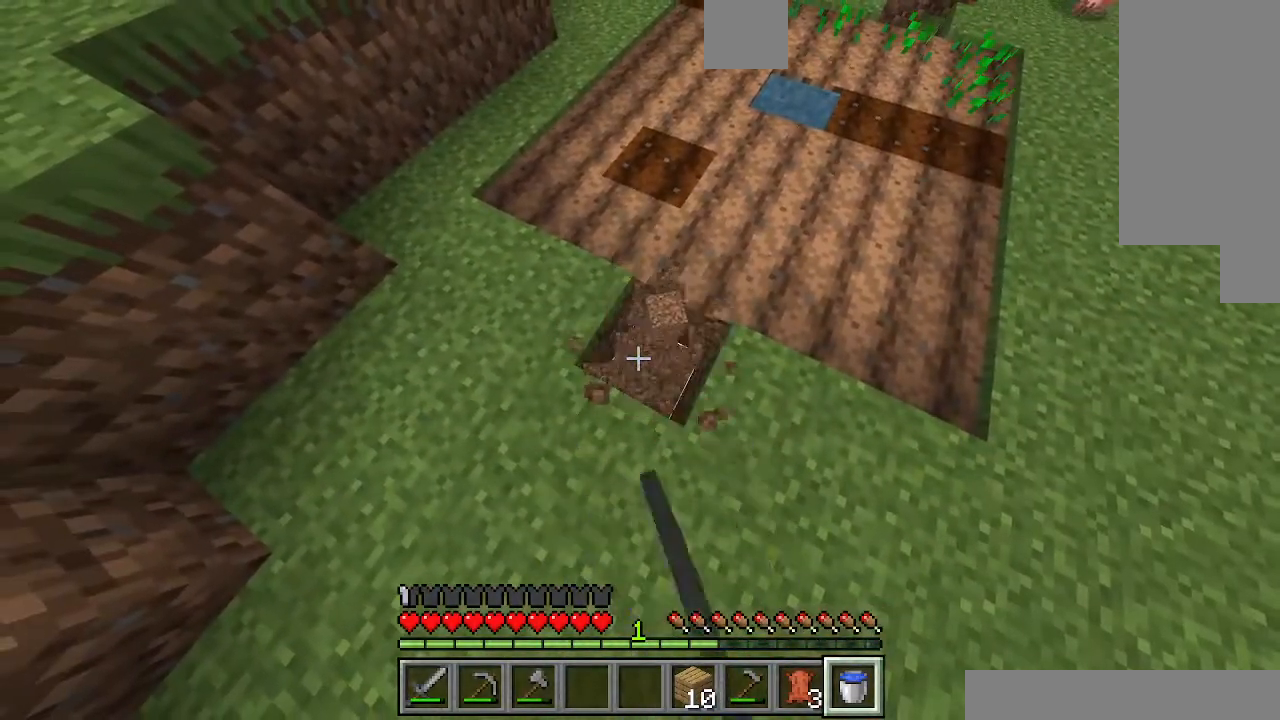
{"keys": [], "events": []}
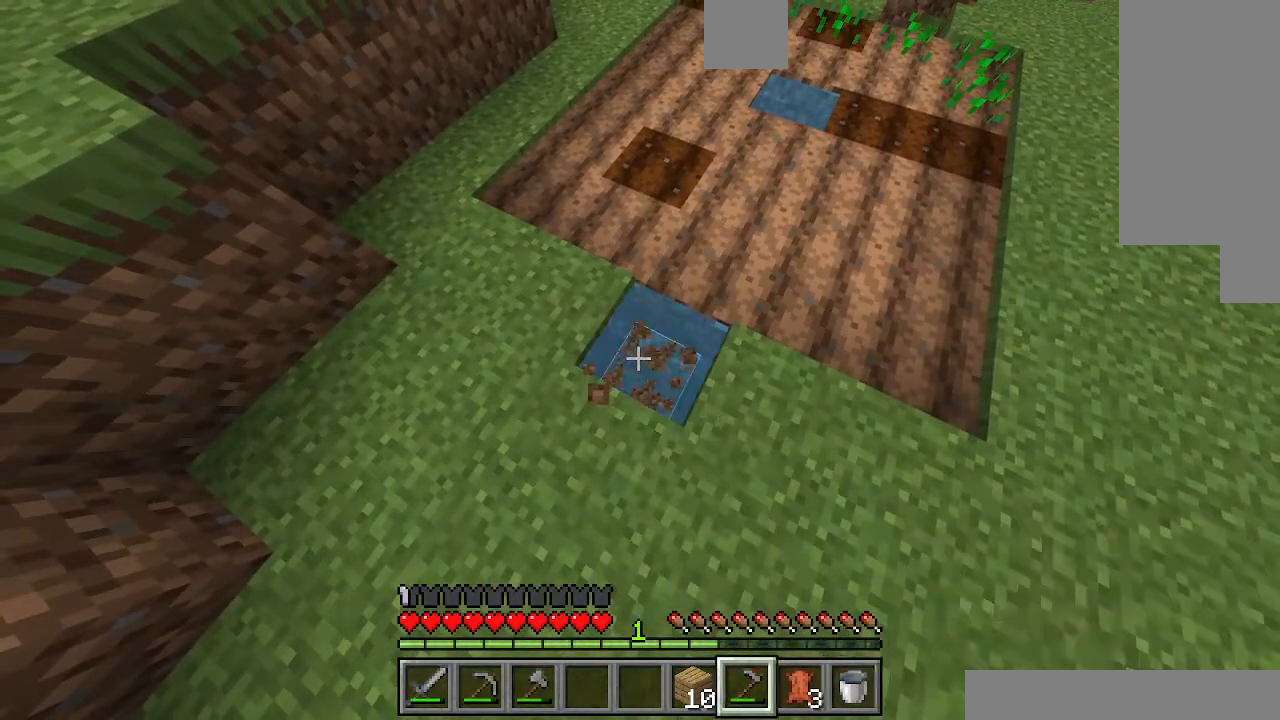
{"keys": ["a"], "events": [[400, "a", "down"]]}
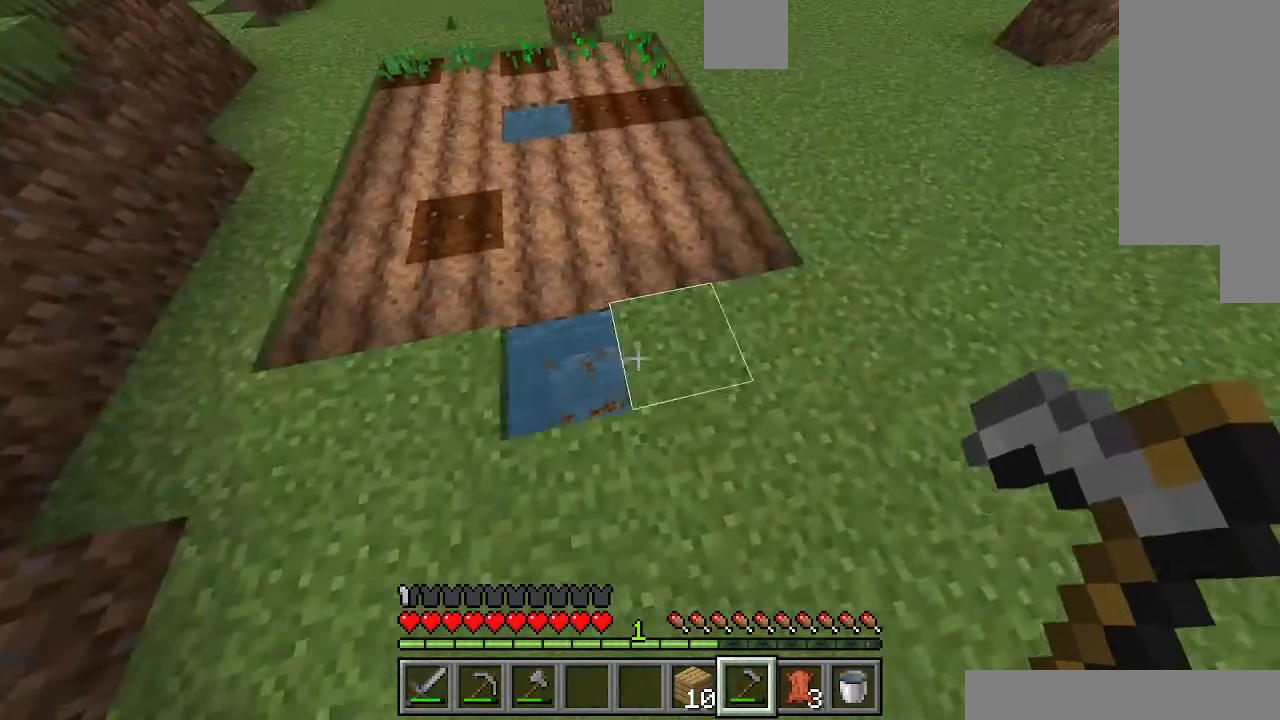
{"keys": ["a"], "events": []}
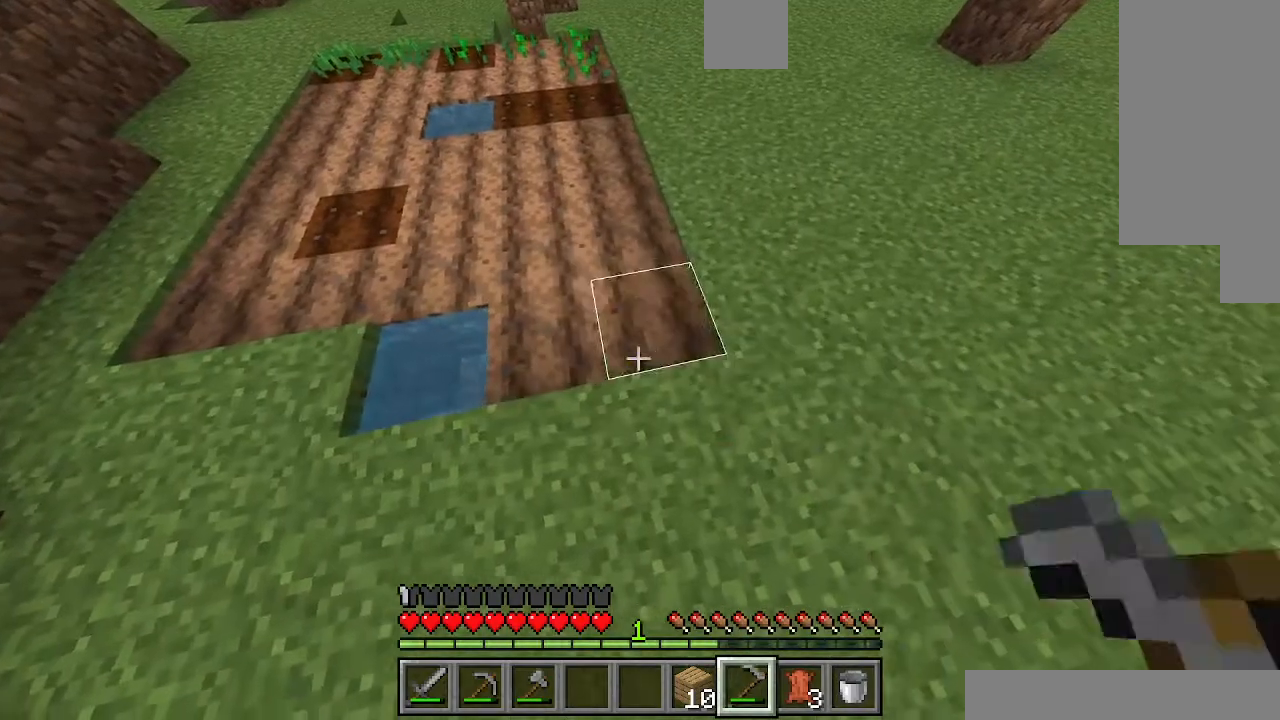
{"keys": ["a"], "events": [[200, "a", "up"], [300, "d", "down"], [433, "a", "down"], [433, "d", "up"]]}
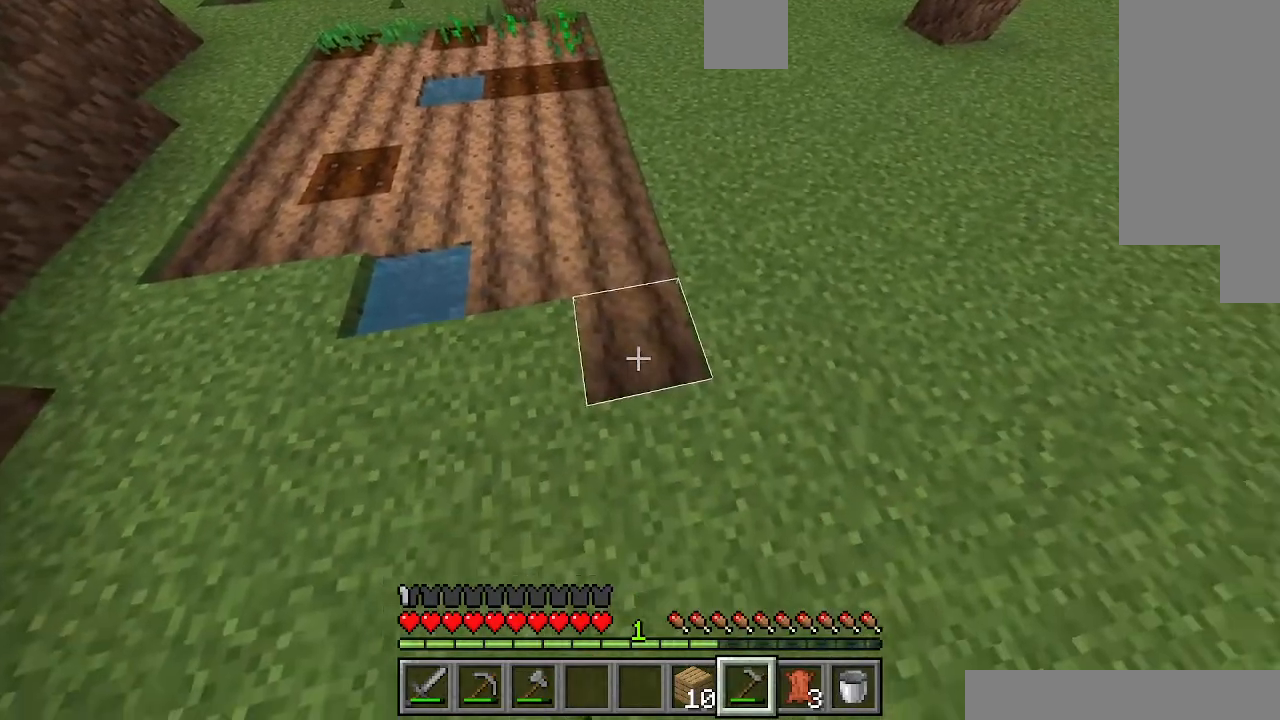
{"keys": ["d"], "events": [[200, "a", "up"], [333, "d", "down"]]}
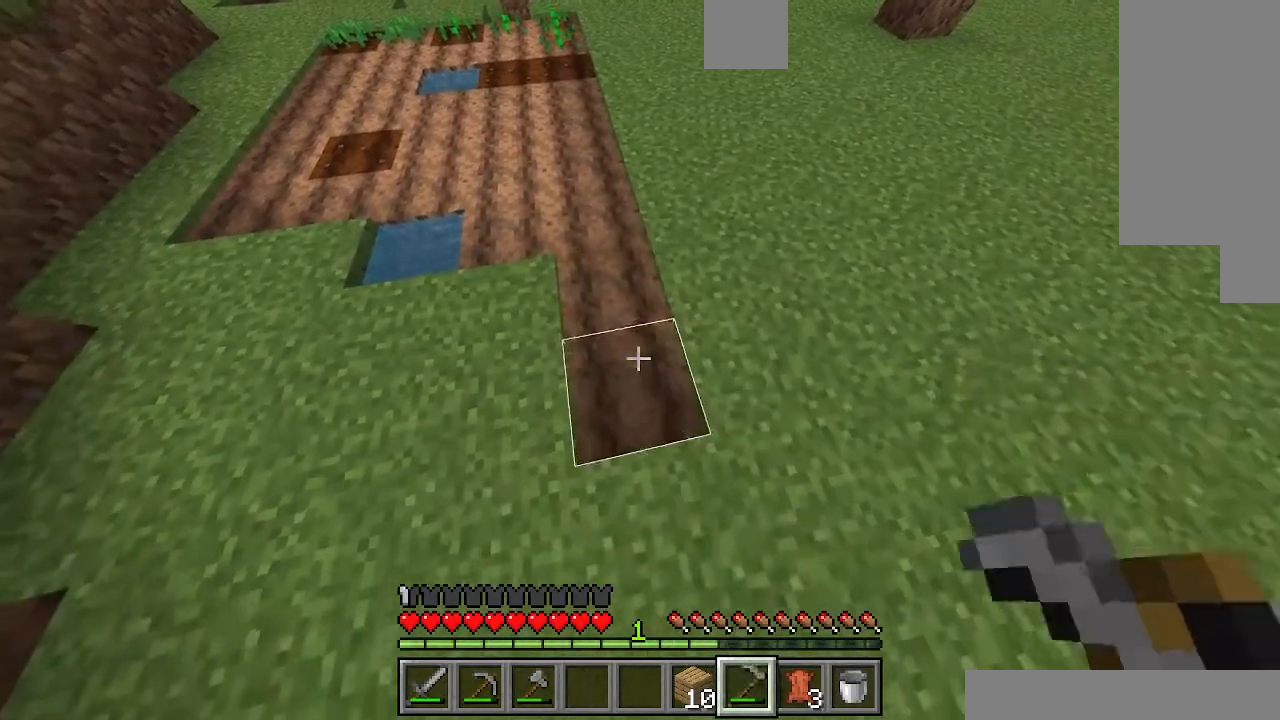
{"keys": ["d"], "events": [[33, "d", "up"], [333, "d", "down"]]}
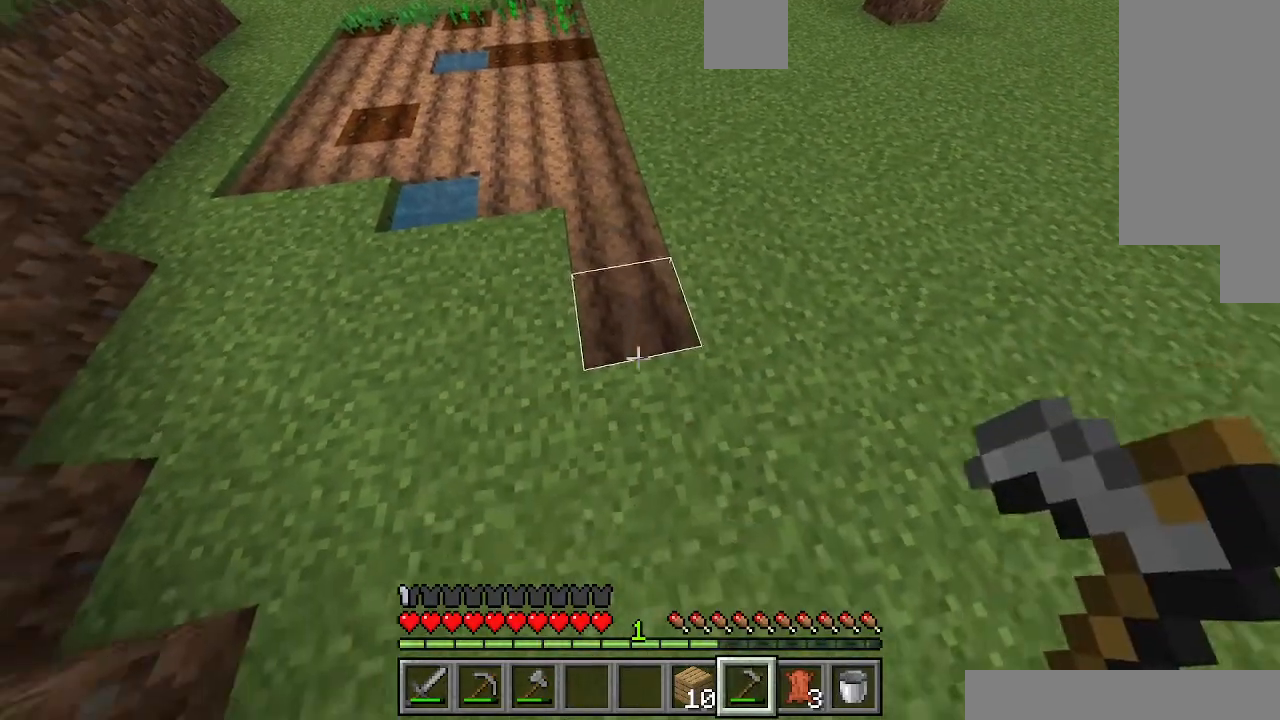
{"keys": ["d"], "events": [[100, "d", "up"], [433, "d", "down"]]}
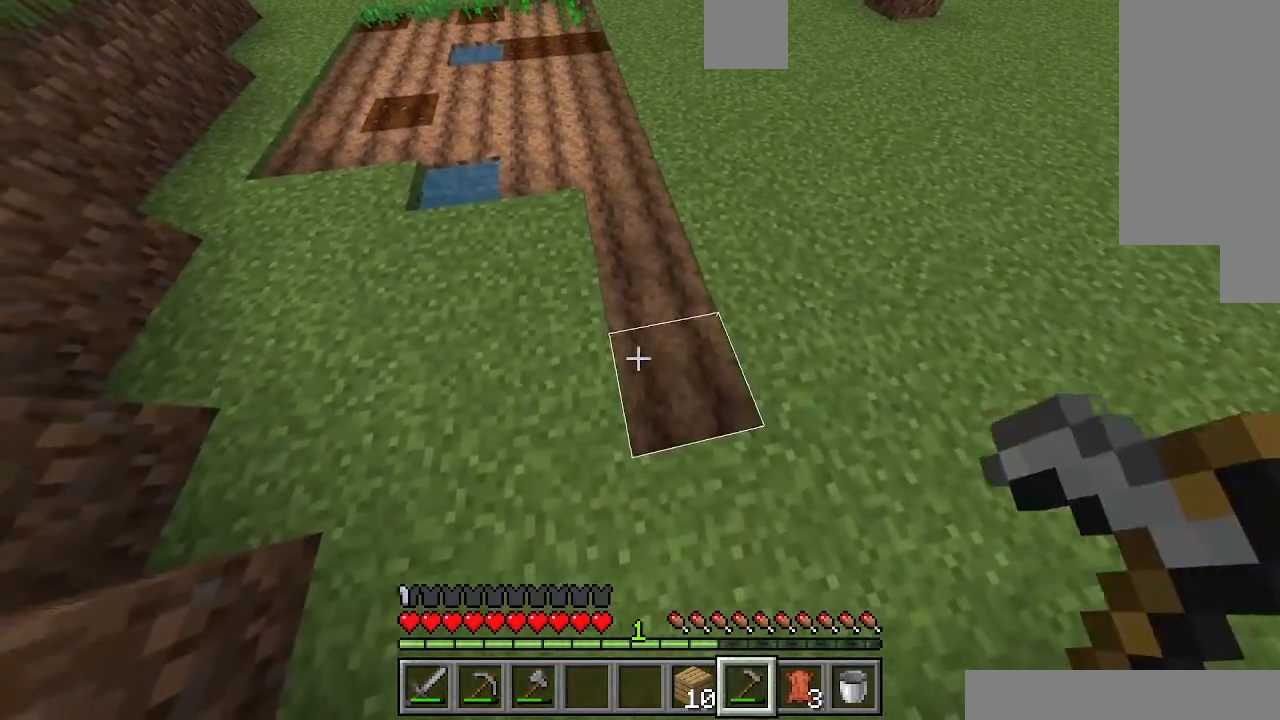
{"keys": [], "events": [[300, "d", "up"]]}
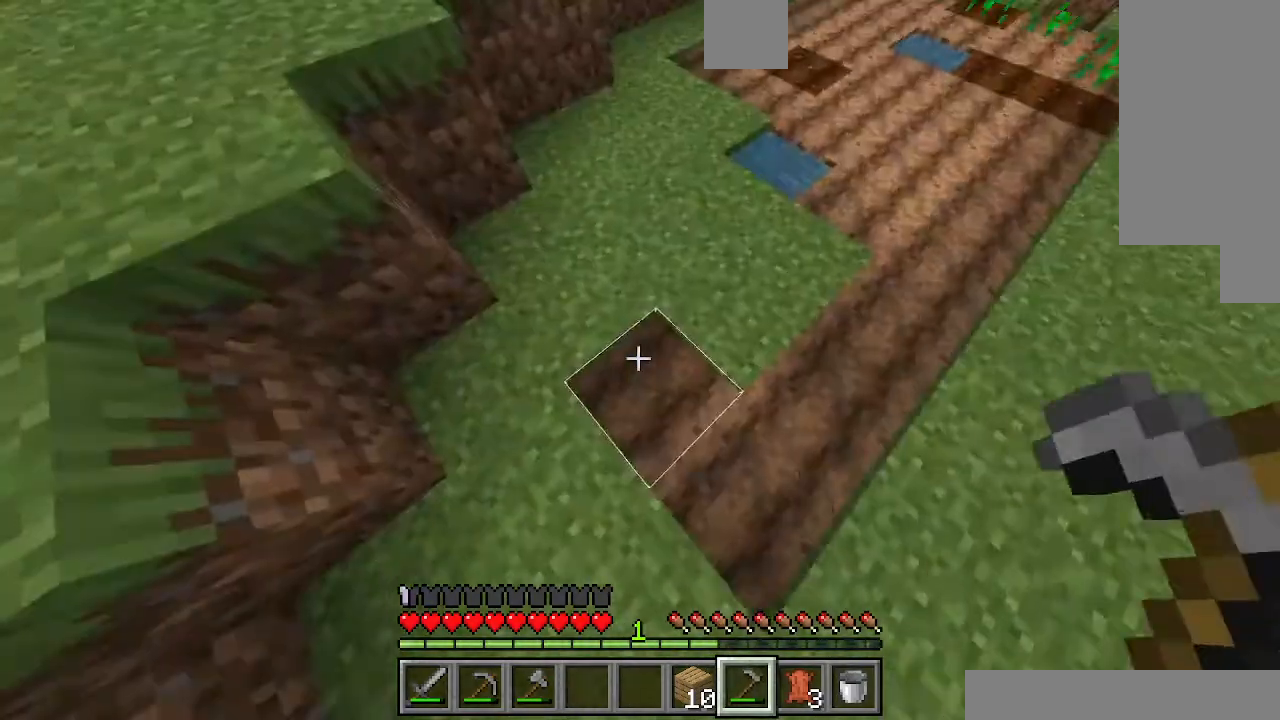
{"keys": ["d"], "events": [[300, "d", "down"]]}
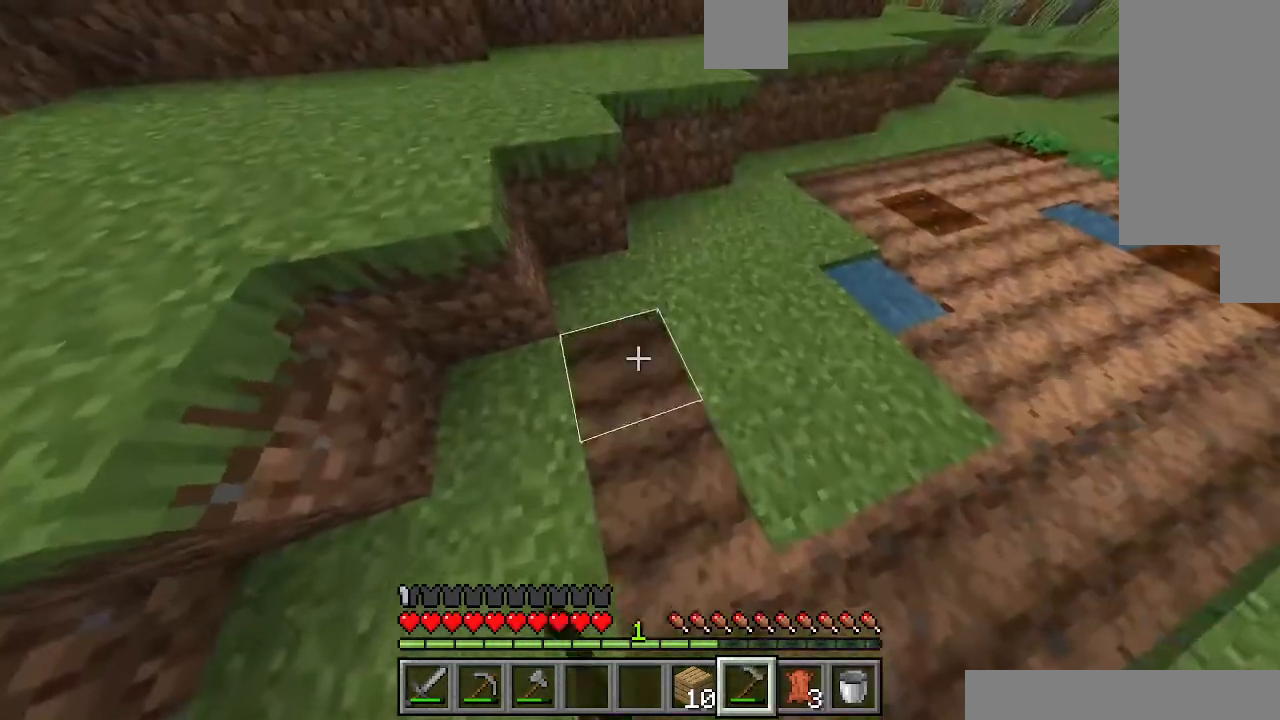
{"keys": ["d"], "events": [[67, "d", "up"], [300, "d", "down"]]}
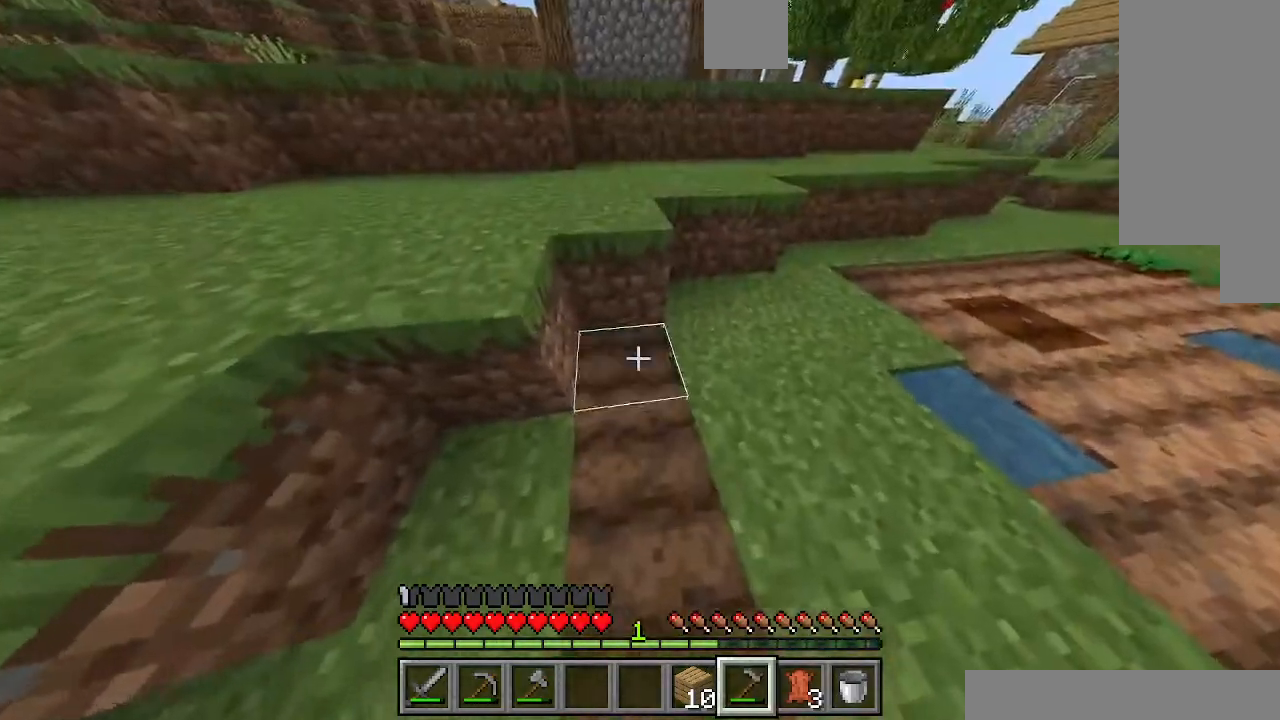
{"keys": [], "events": [[67, "d", "up"], [100, "a", "down"], [467, "a", "up"]]}